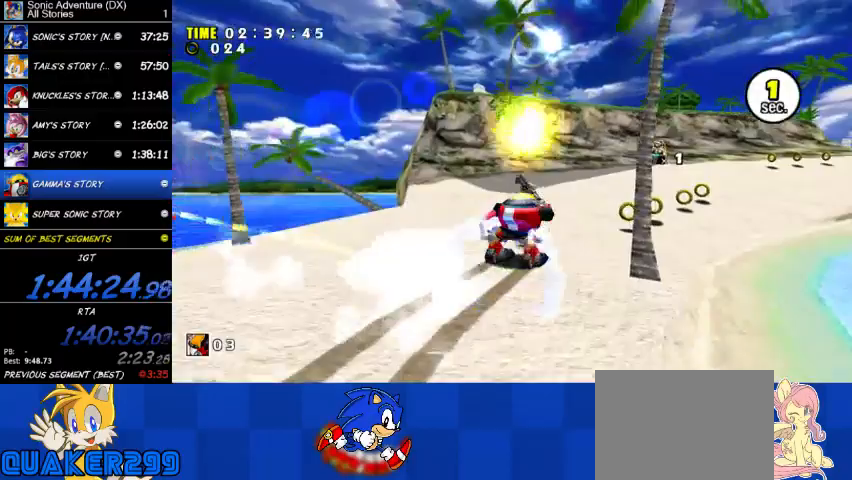
Gameplay with a controller (Xbox layout); each line is a JSON object with the inputs held at the frame after it. "button_events" lists button changes between this image and that frame as [ms after this image, input, new state], when the widget could be followed in between (sticks are given only as held states).
{"buttons": [], "left_stick": "up-right", "right_stick": "center", "button_events": [[200, "X", "down"], [267, "X", "up"]]}
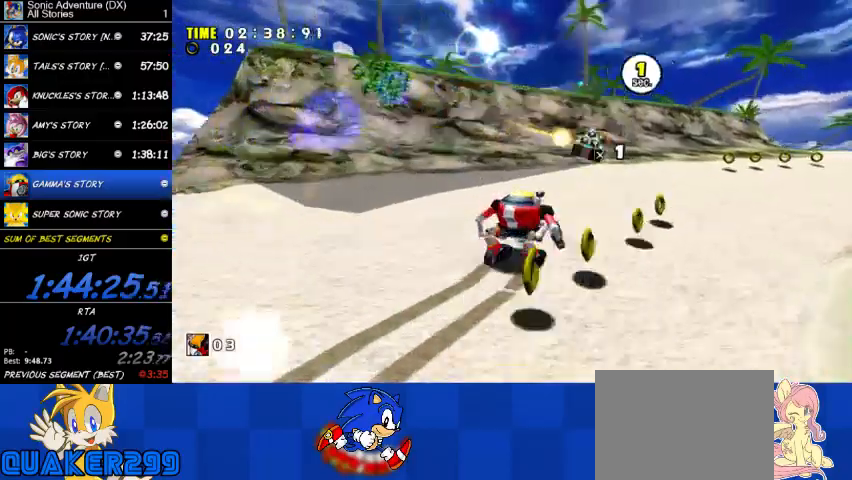
{"buttons": [], "left_stick": "up-right", "right_stick": "center", "button_events": []}
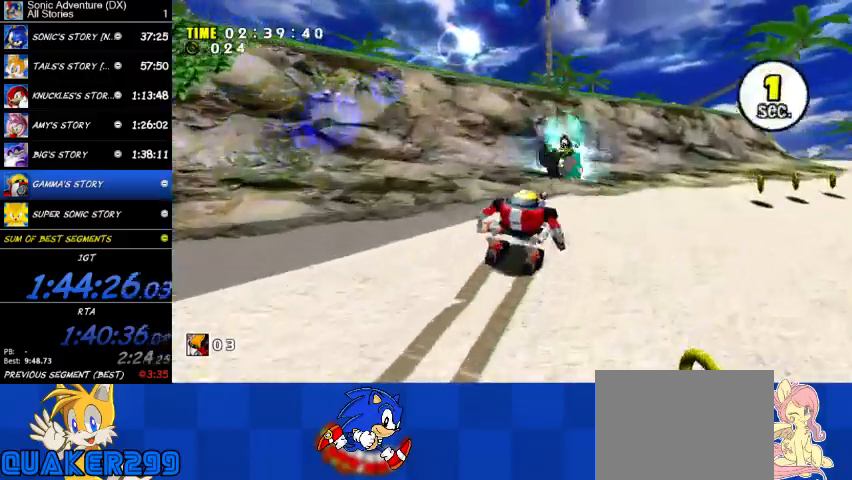
{"buttons": [], "left_stick": "up-right", "right_stick": "center", "button_events": []}
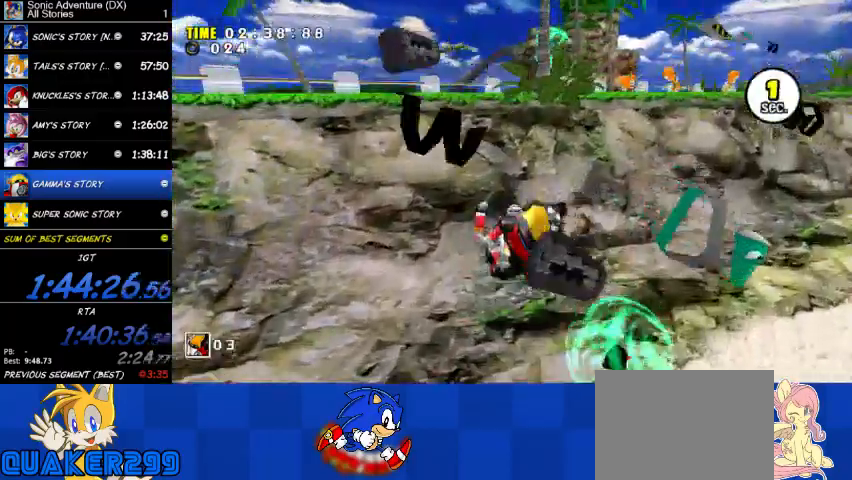
{"buttons": [], "left_stick": "up-right", "right_stick": "center", "button_events": []}
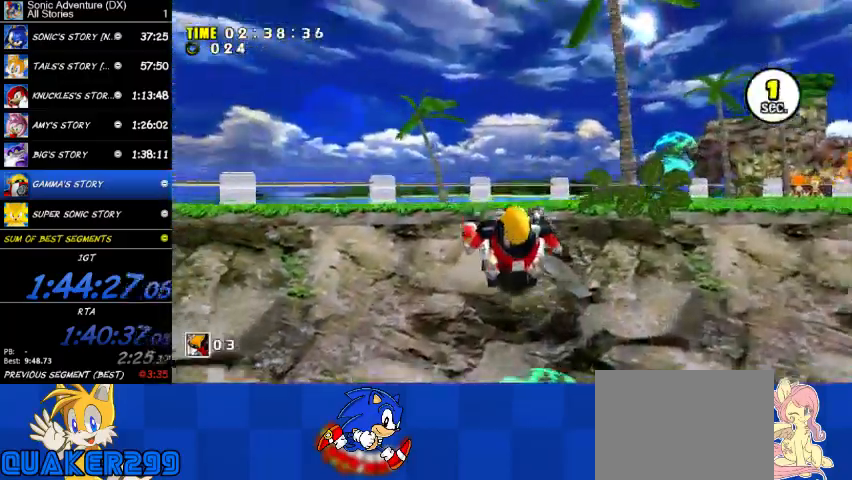
{"buttons": [], "left_stick": "up-right", "right_stick": "center", "button_events": []}
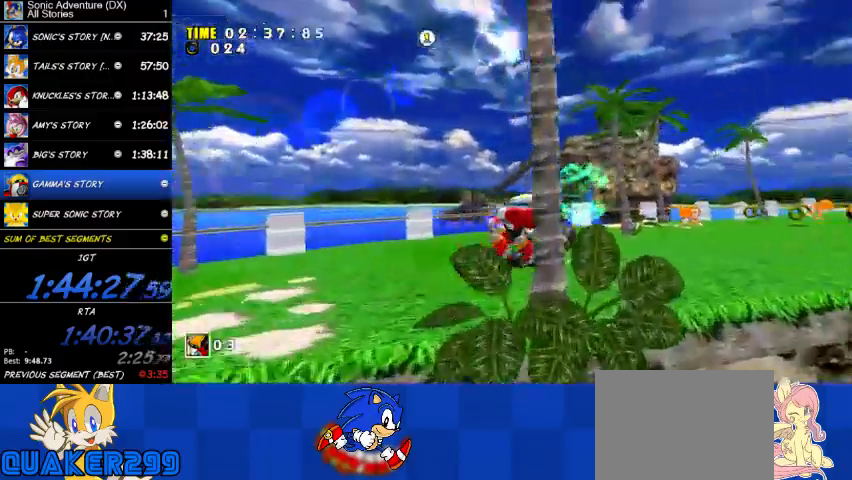
{"buttons": ["A"], "left_stick": "up-right", "right_stick": "center", "button_events": [[300, "A", "down"]]}
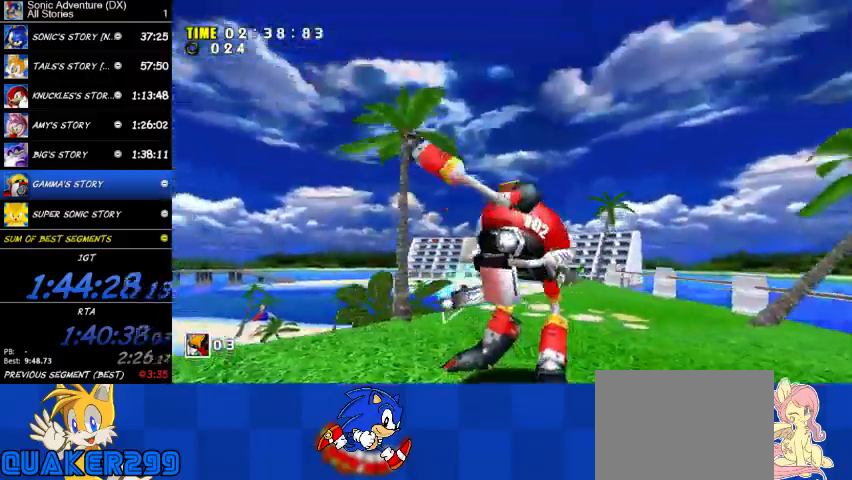
{"buttons": ["A"], "left_stick": "right", "right_stick": "center", "button_events": []}
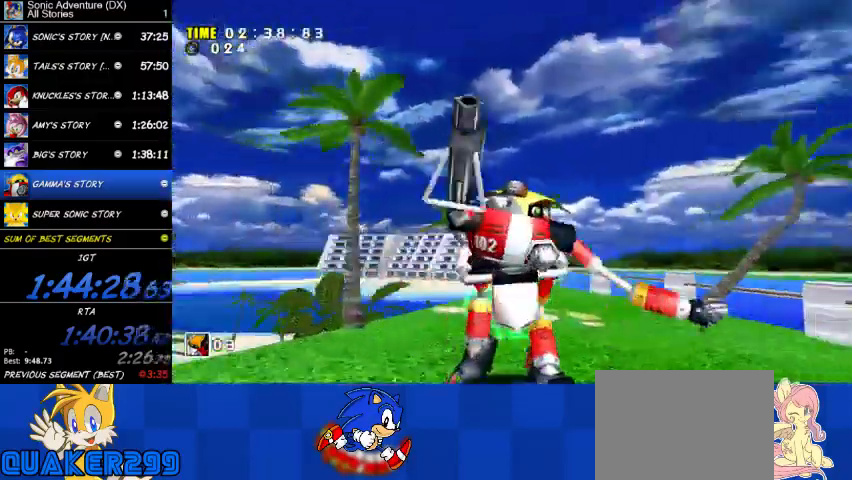
{"buttons": ["A"], "left_stick": "right", "right_stick": "center", "button_events": []}
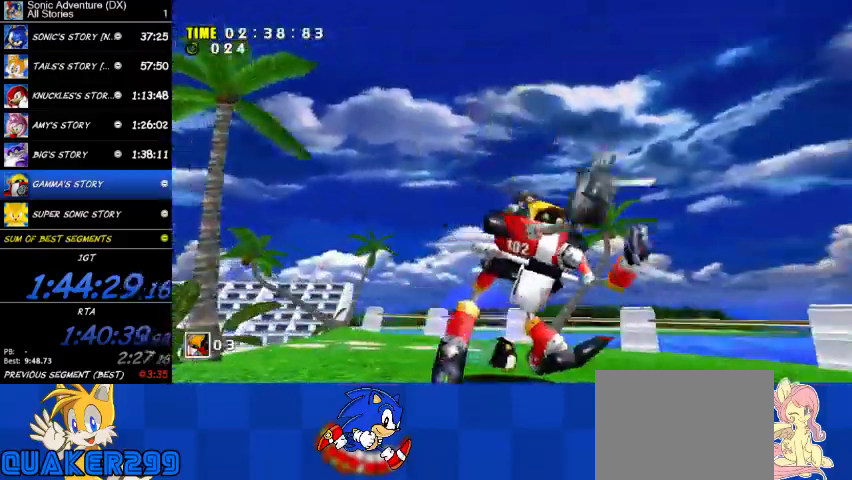
{"buttons": ["A"], "left_stick": "right", "right_stick": "center", "button_events": []}
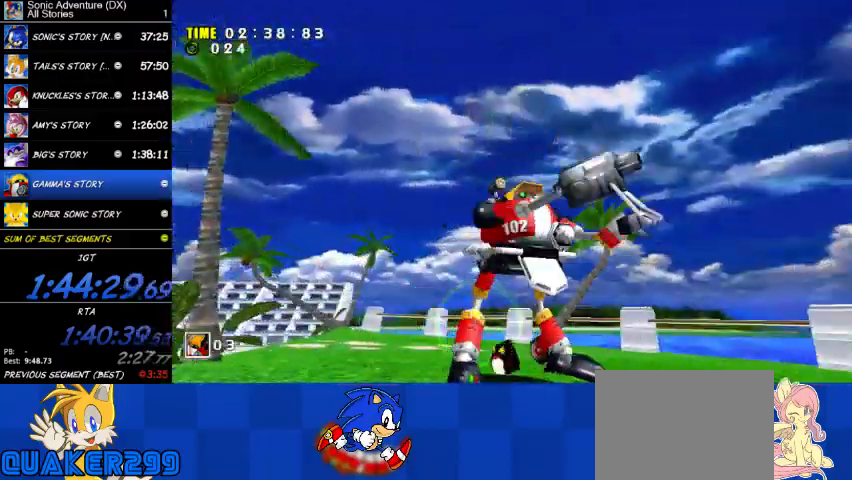
{"buttons": ["A"], "left_stick": "center", "right_stick": "center", "button_events": []}
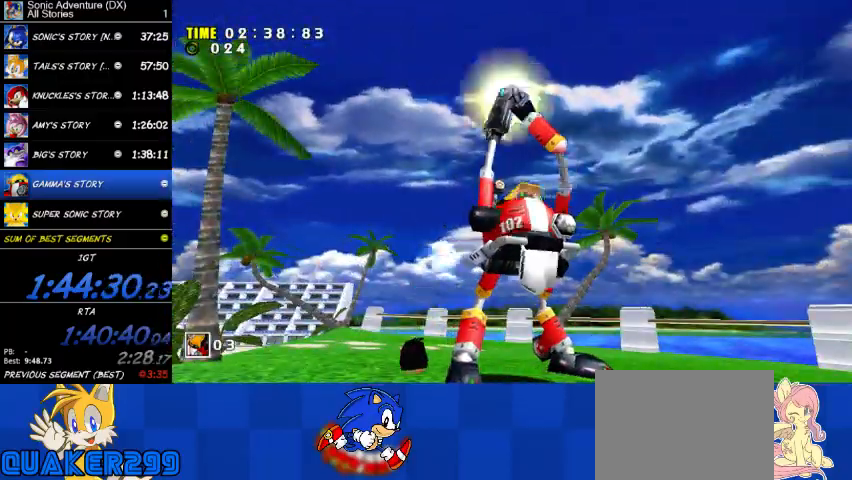
{"buttons": ["A"], "left_stick": "center", "right_stick": "center", "button_events": []}
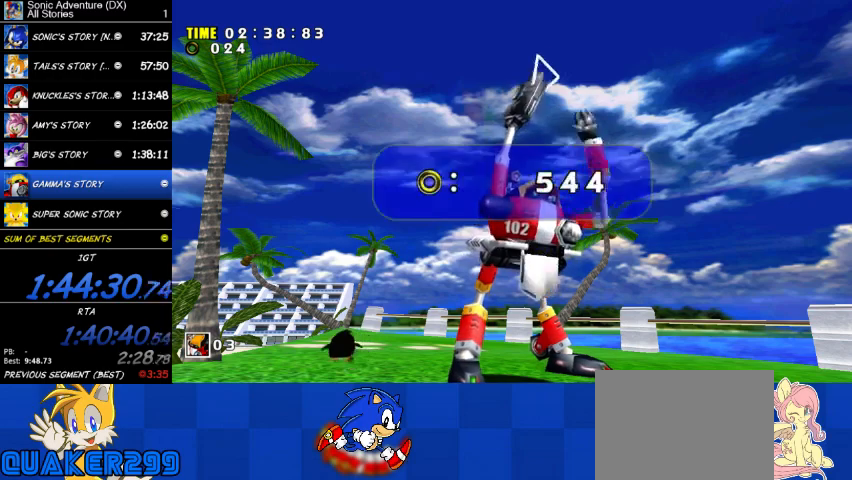
{"buttons": ["A"], "left_stick": "center", "right_stick": "center", "button_events": []}
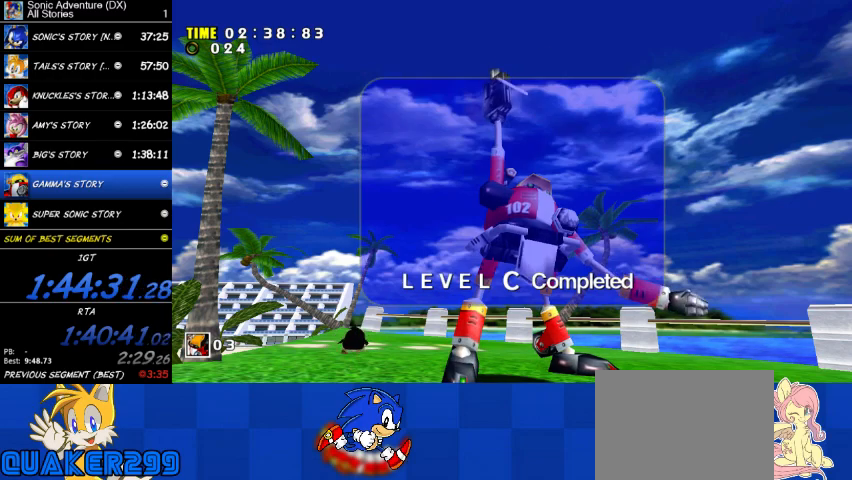
{"buttons": ["A"], "left_stick": "center", "right_stick": "center", "button_events": []}
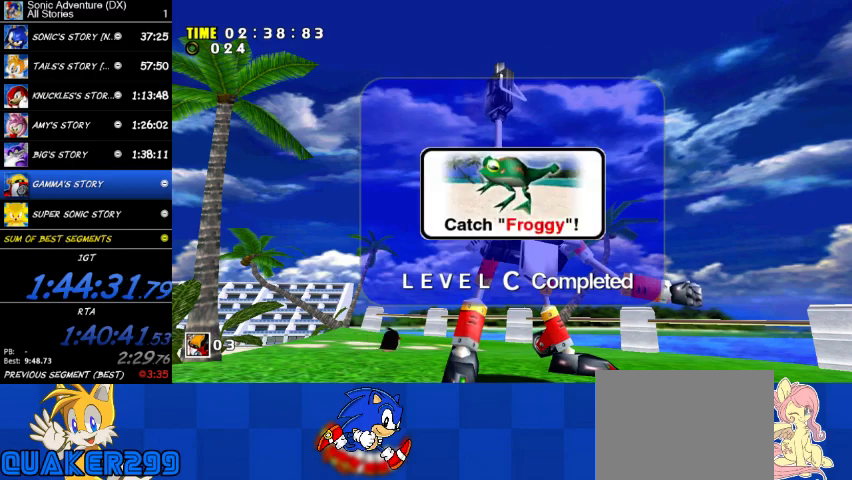
{"buttons": ["A"], "left_stick": "center", "right_stick": "center", "button_events": []}
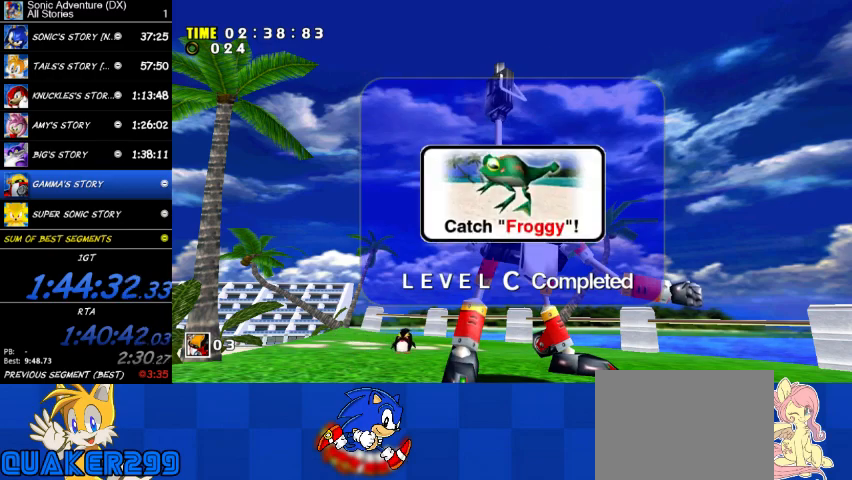
{"buttons": ["A"], "left_stick": "center", "right_stick": "center", "button_events": []}
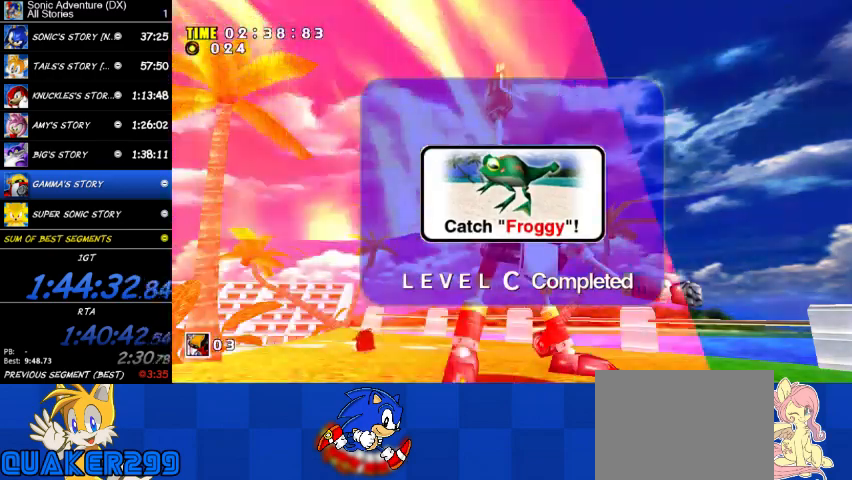
{"buttons": ["A"], "left_stick": "center", "right_stick": "center", "button_events": []}
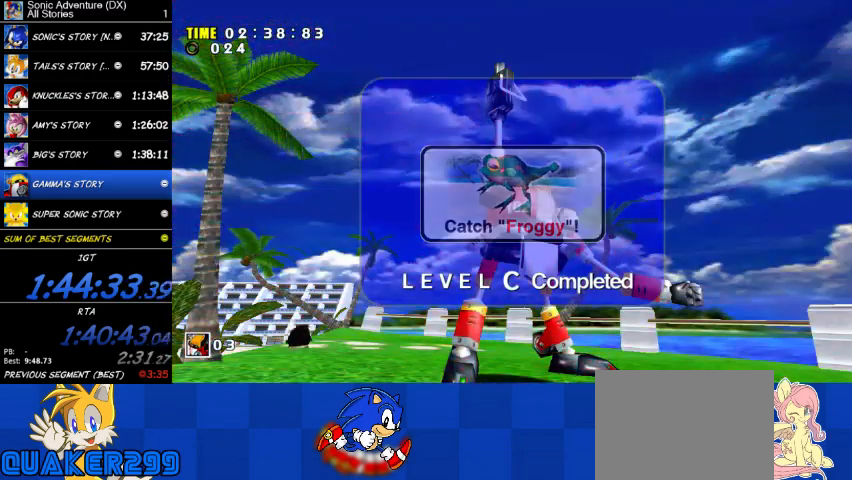
{"buttons": ["A"], "left_stick": "center", "right_stick": "center", "button_events": []}
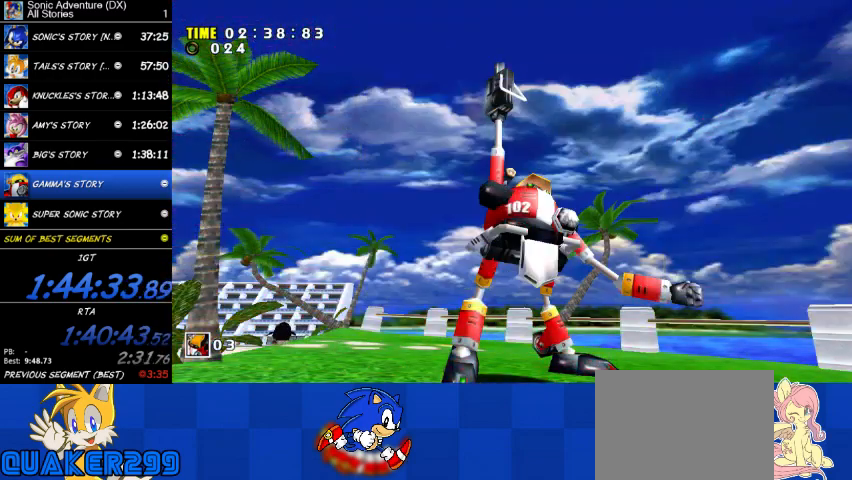
{"buttons": ["START"], "left_stick": "center", "right_stick": "center", "button_events": [[33, "X", "down"], [67, "A", "up"], [100, "START", "down"], [100, "X", "up"], [233, "START", "up"], [300, "START", "down"], [367, "START", "up"], [433, "START", "down"]]}
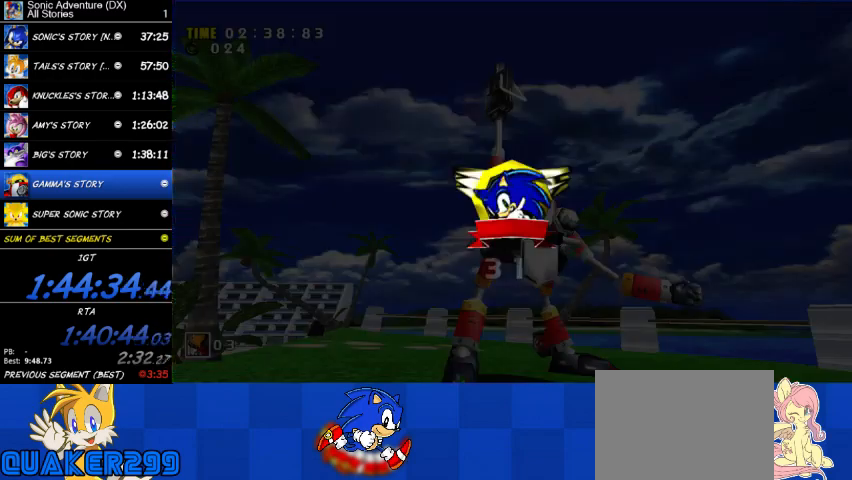
{"buttons": [], "left_stick": "center", "right_stick": "center", "button_events": [[233, "START", "up"], [300, "START", "down"], [367, "START", "up"]]}
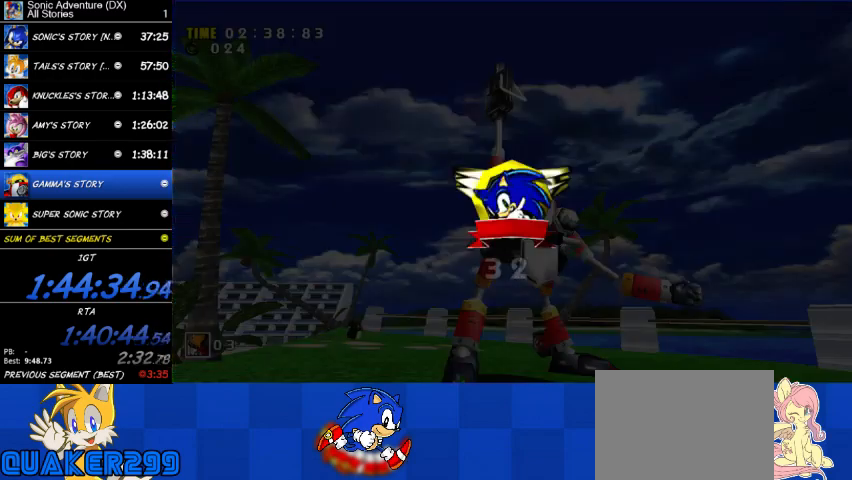
{"buttons": [], "left_stick": "center", "right_stick": "center", "button_events": [[200, "START", "down"], [267, "START", "up"]]}
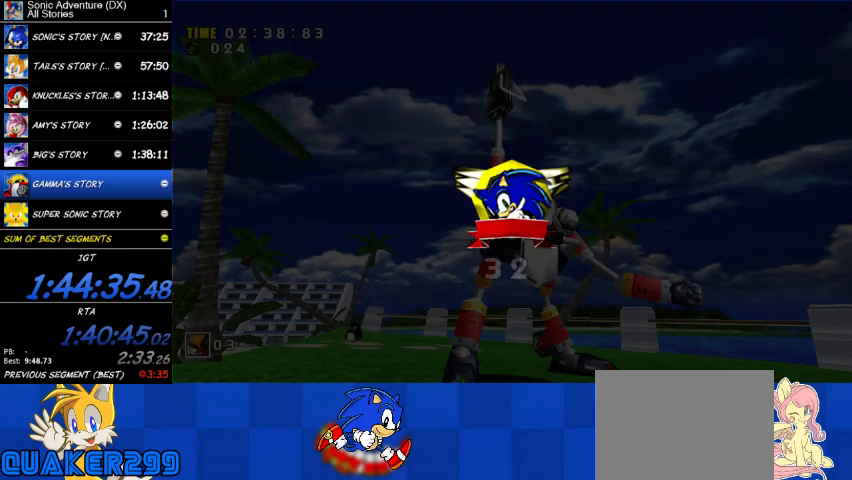
{"buttons": ["A"], "left_stick": "center", "right_stick": "center", "button_events": [[200, "A", "down"], [433, "A", "up"], [500, "A", "down"]]}